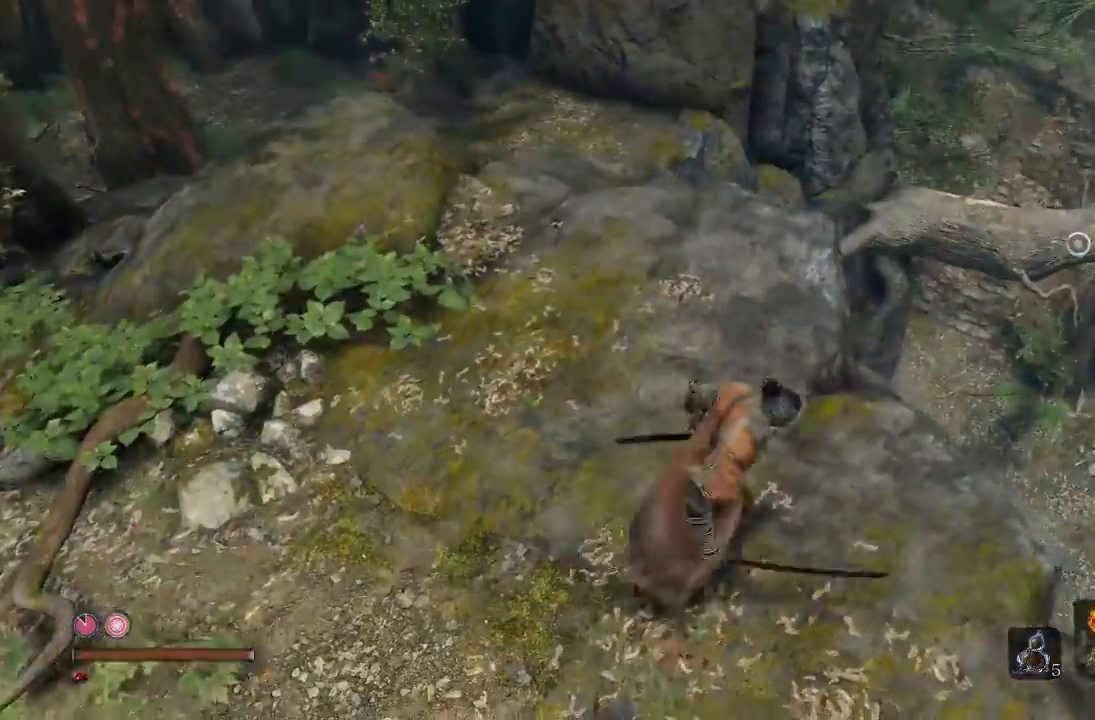
Gameplay with a controller (Xbox layout); each line is a JSON object with the inputs held at the frame after it (dt_ms = milliseconds from this image to that frame). "button_events" lists button changes between this image and that frame as [ms after this image, input, new state], when the widget could be followed in between (sticks are given only as held states).
{"dt_ms": 500, "buttons": [], "left_stick": "center", "right_stick": "center", "button_events": []}
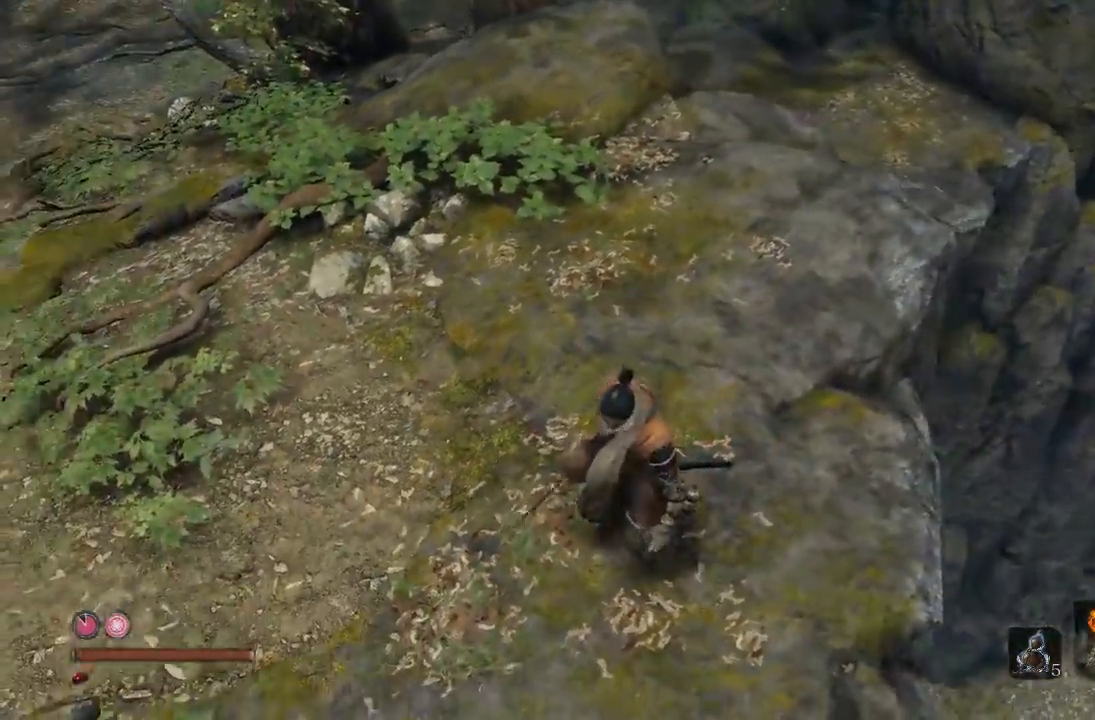
{"dt_ms": 500, "buttons": [], "left_stick": "up", "right_stick": "up-left", "button_events": []}
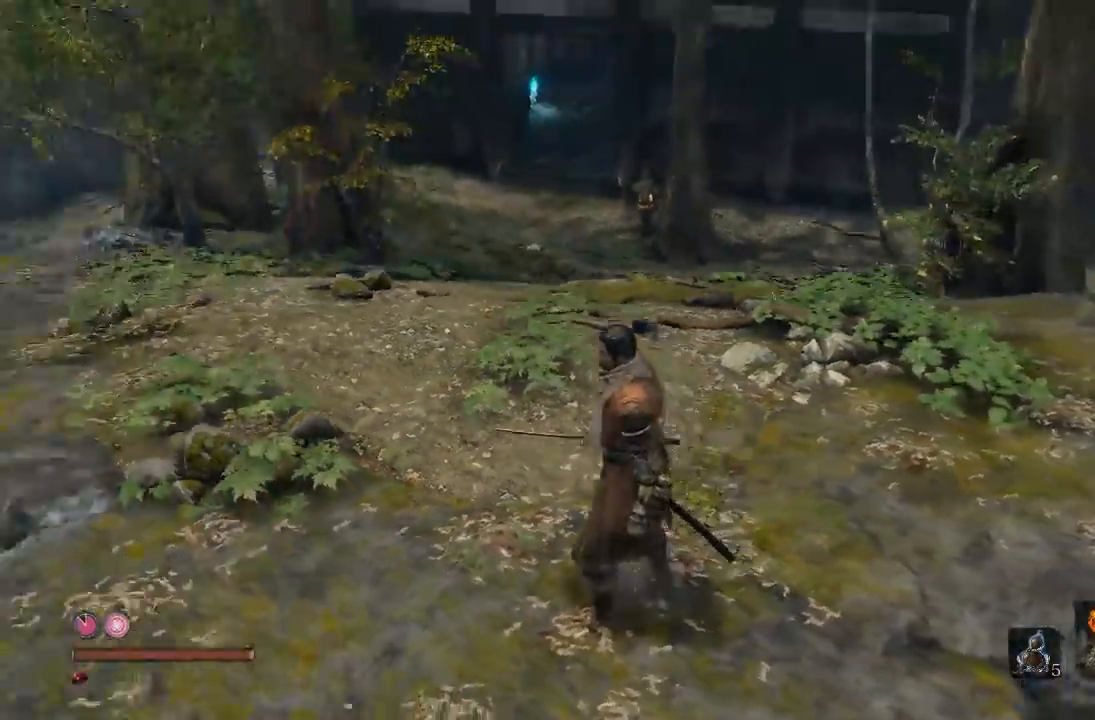
{"dt_ms": 500, "buttons": [], "left_stick": "up-right", "right_stick": "down", "button_events": []}
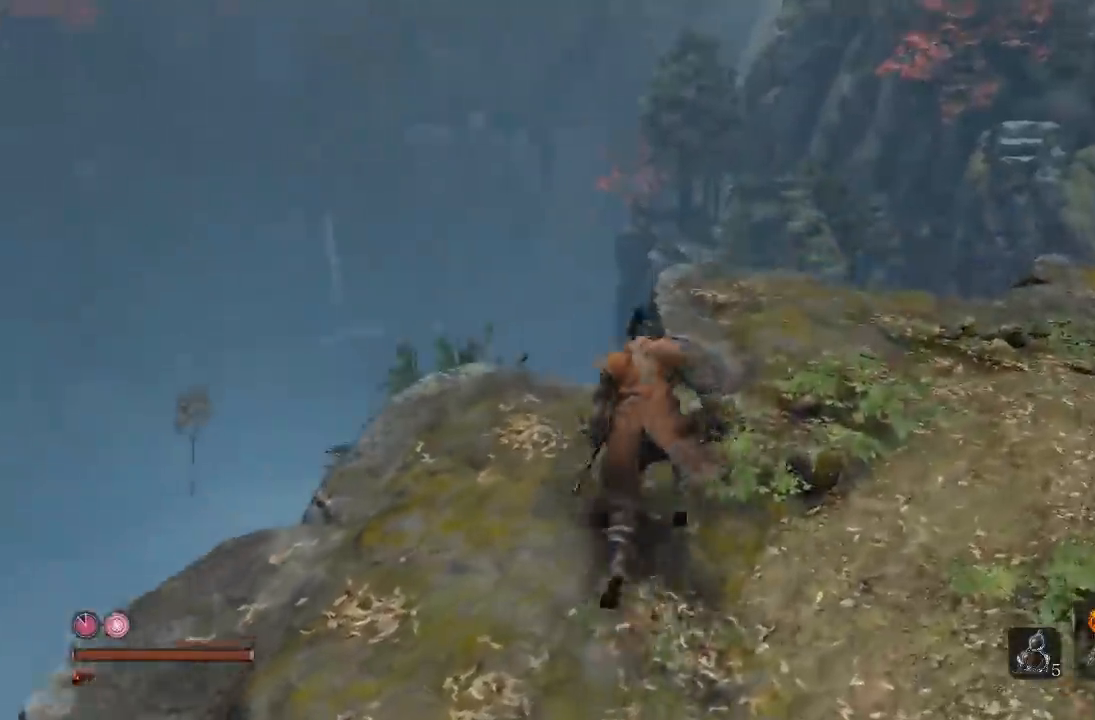
{"dt_ms": 500, "buttons": [], "left_stick": "up-left", "right_stick": "center"}
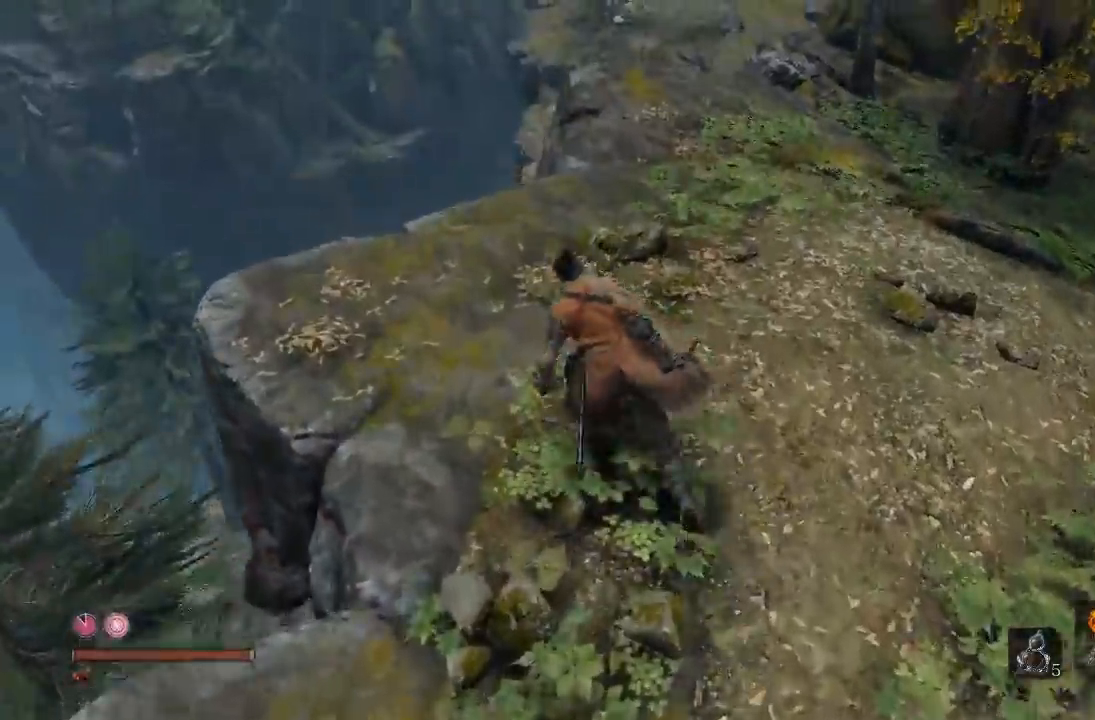
{"dt_ms": 500, "buttons": [], "left_stick": "up", "right_stick": "right", "button_events": []}
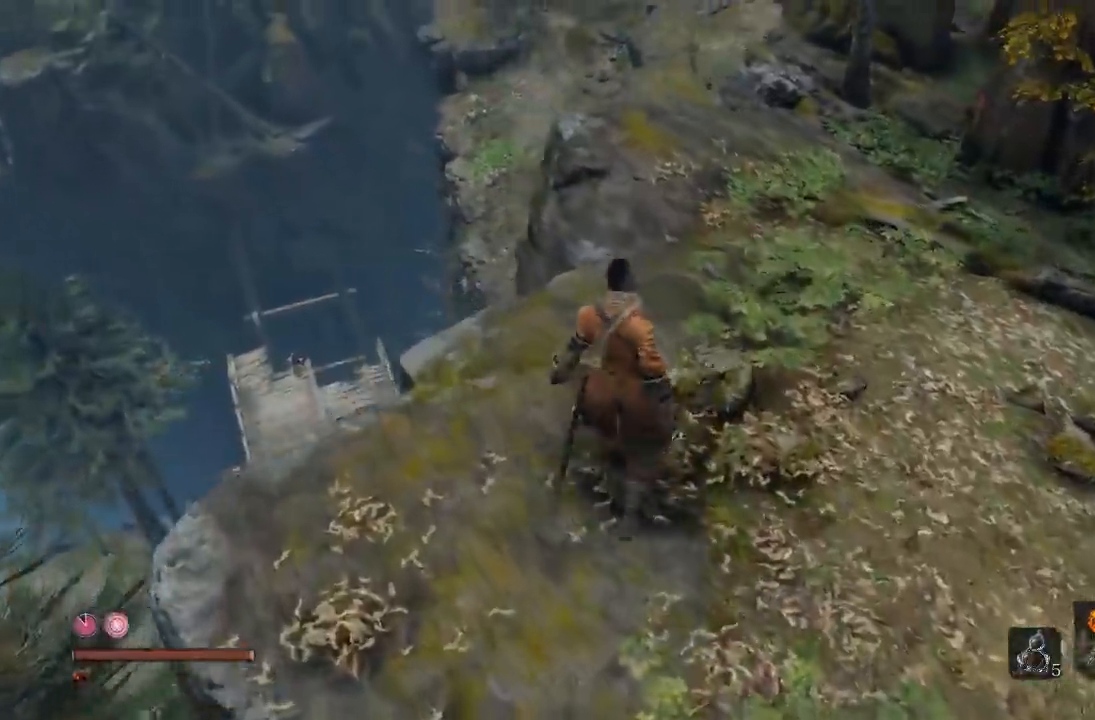
{"dt_ms": 1000, "buttons": ["B"], "left_stick": "up", "right_stick": "center", "button_events": [[467, "B", "down"]]}
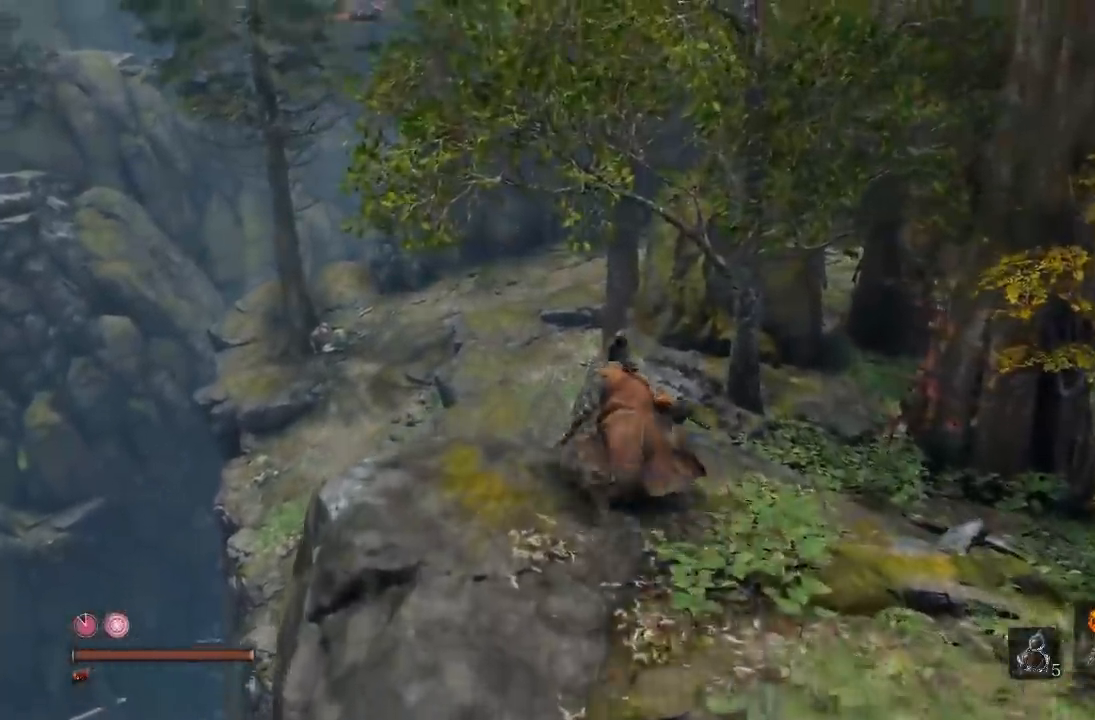
{"dt_ms": 500, "buttons": ["B"], "left_stick": "up", "right_stick": "center"}
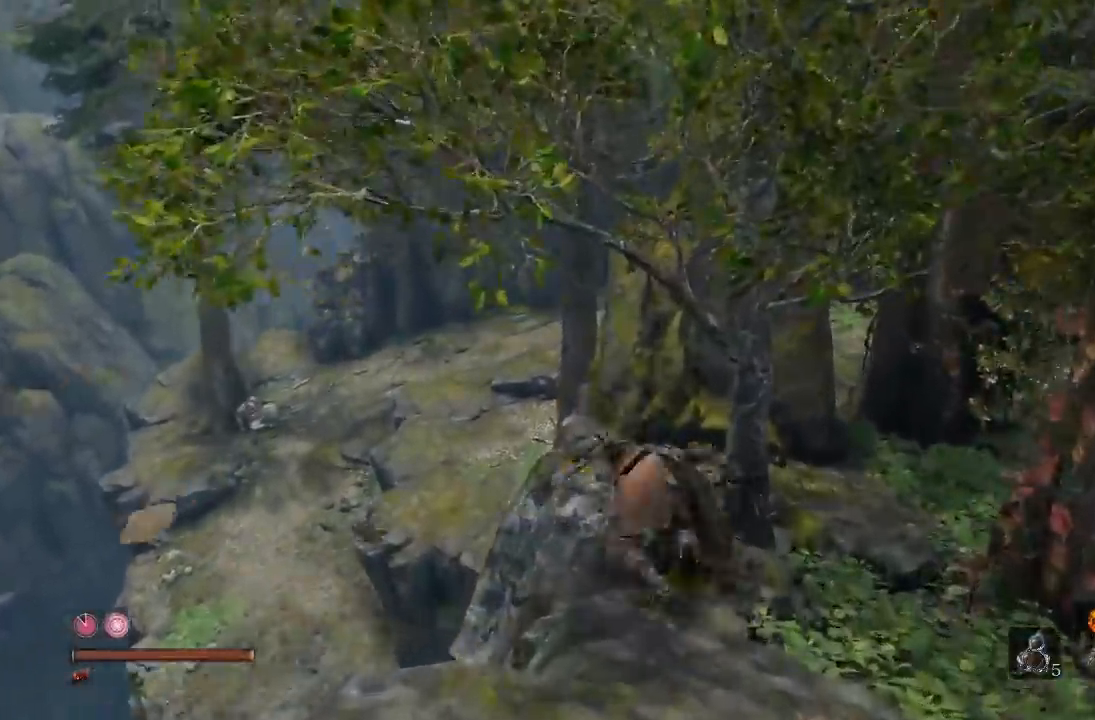
{"dt_ms": 500, "buttons": ["B"], "left_stick": "up-left", "right_stick": "center", "button_events": []}
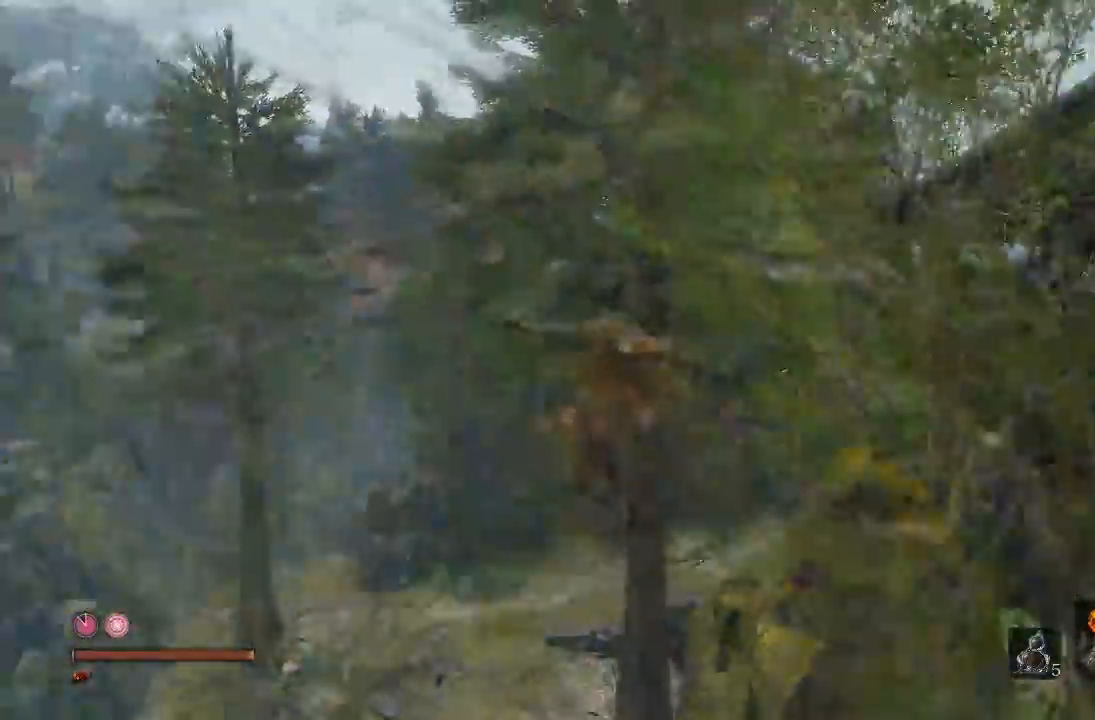
{"dt_ms": 500, "buttons": ["B"], "left_stick": "up", "right_stick": "center", "button_events": []}
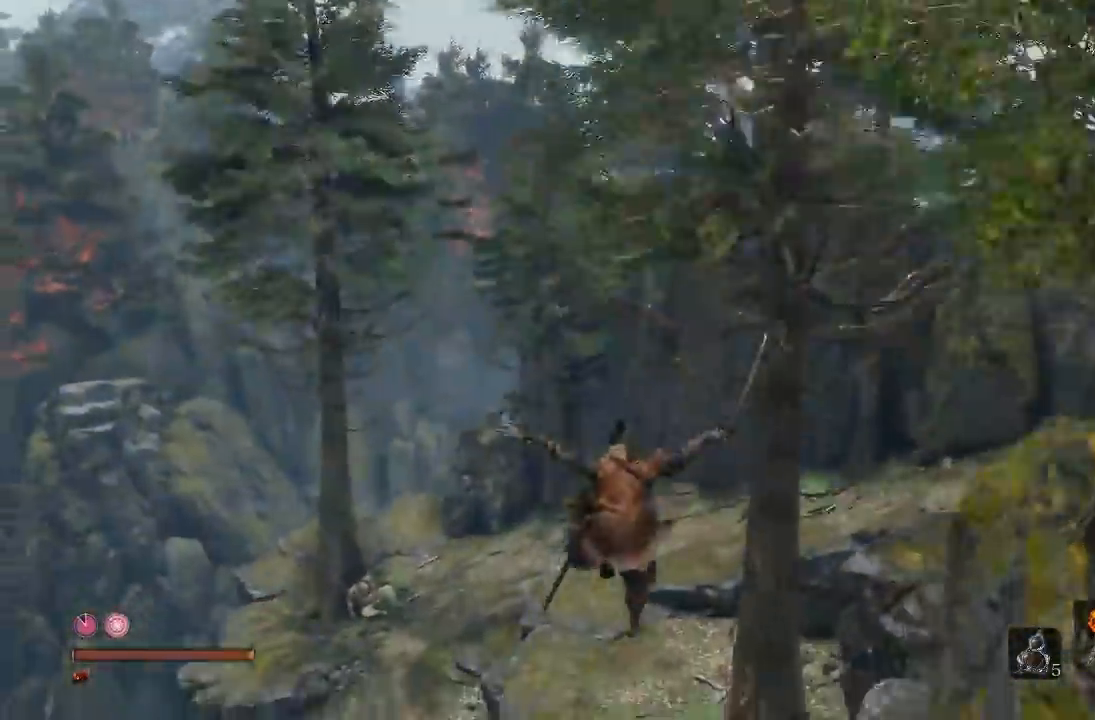
{"dt_ms": 500, "buttons": ["A", "B"], "left_stick": "up", "right_stick": "center", "button_events": [[233, "A", "down"], [383, "A", "up"], [433, "A", "down"]]}
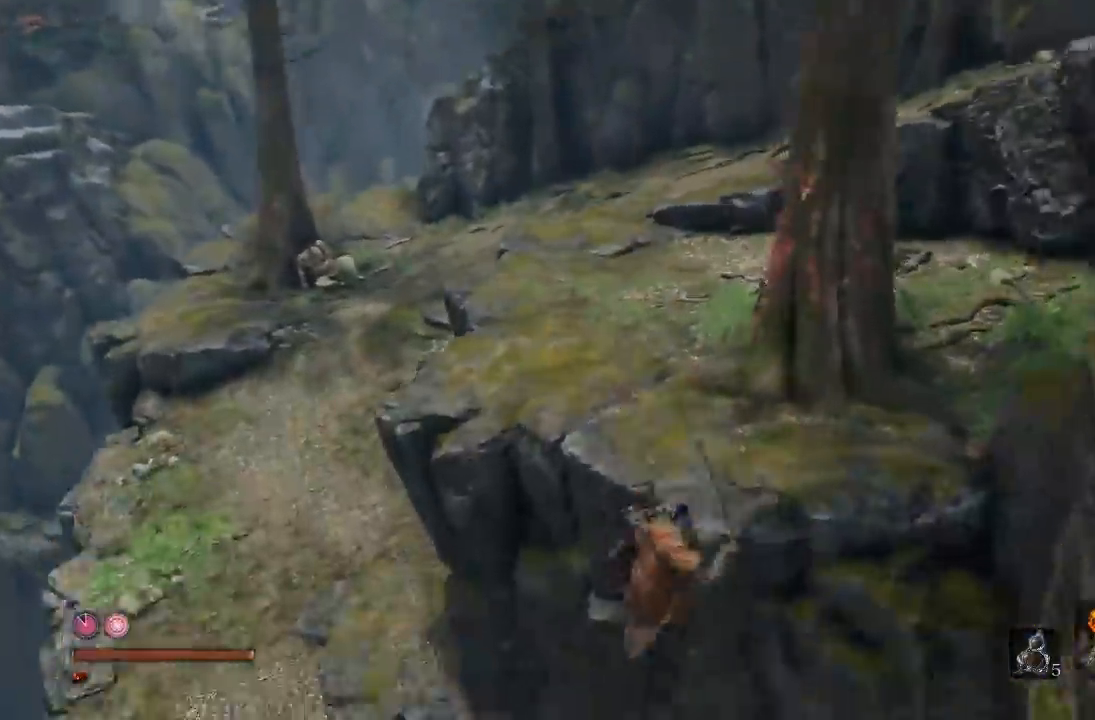
{"dt_ms": 500, "buttons": ["B"], "left_stick": "up-left", "right_stick": "center", "button_events": [[200, "A", "up"], [267, "A", "down"], [383, "A", "up"]]}
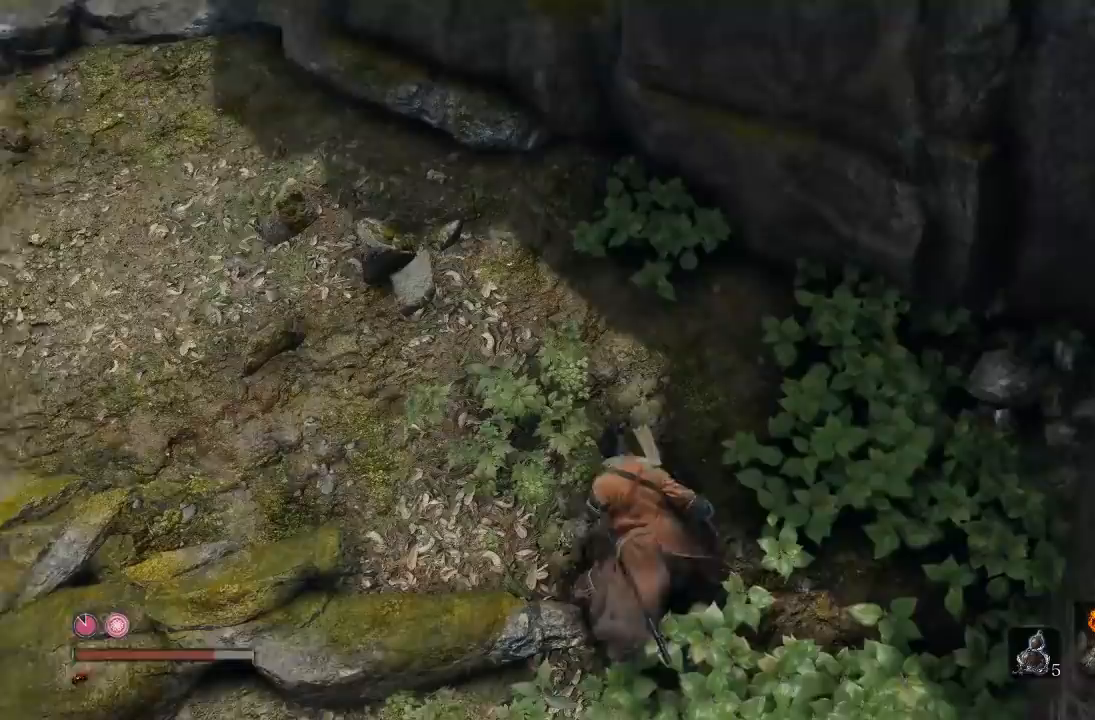
{"dt_ms": 500, "buttons": [], "left_stick": "up-left", "right_stick": "center", "button_events": [[350, "B", "up"]]}
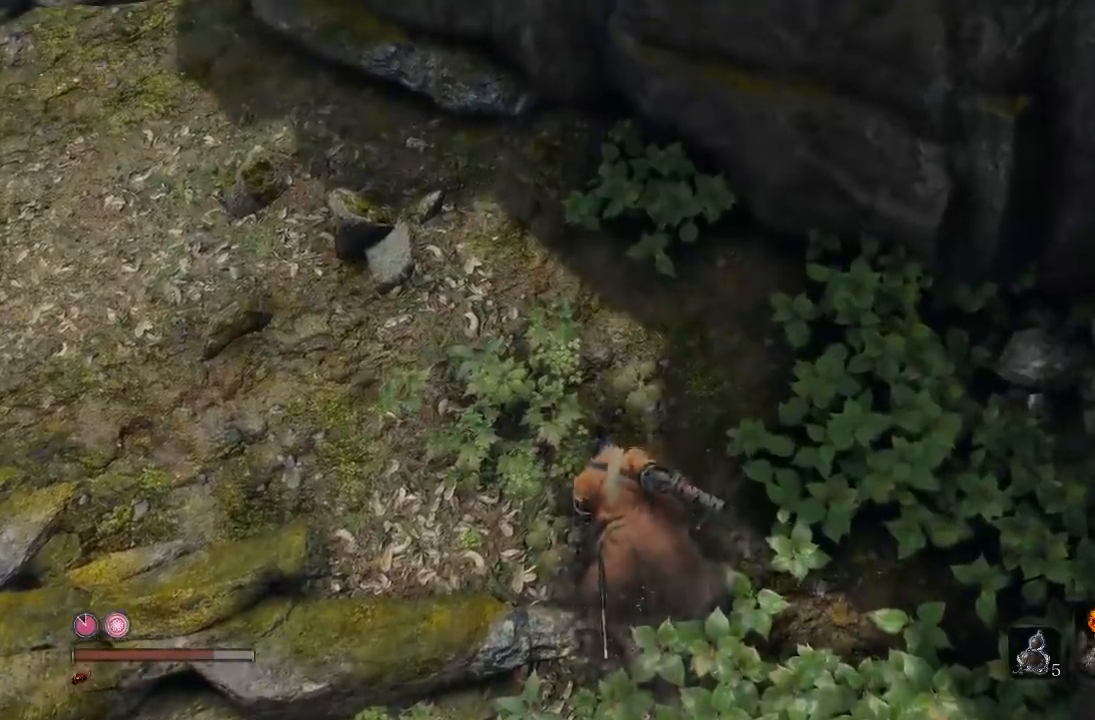
{"dt_ms": 500, "buttons": ["B"], "left_stick": "up-left", "right_stick": "center", "button_events": [[33, "B", "down"]]}
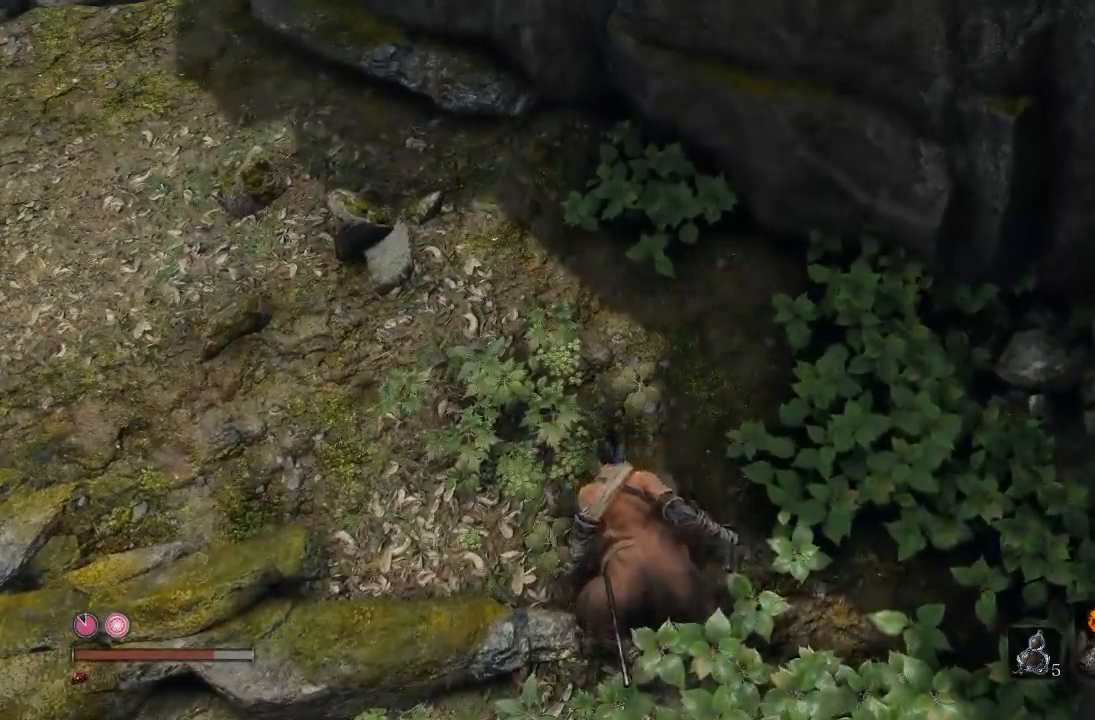
{"dt_ms": 500, "buttons": ["B"], "left_stick": "up-left", "right_stick": "center", "button_events": []}
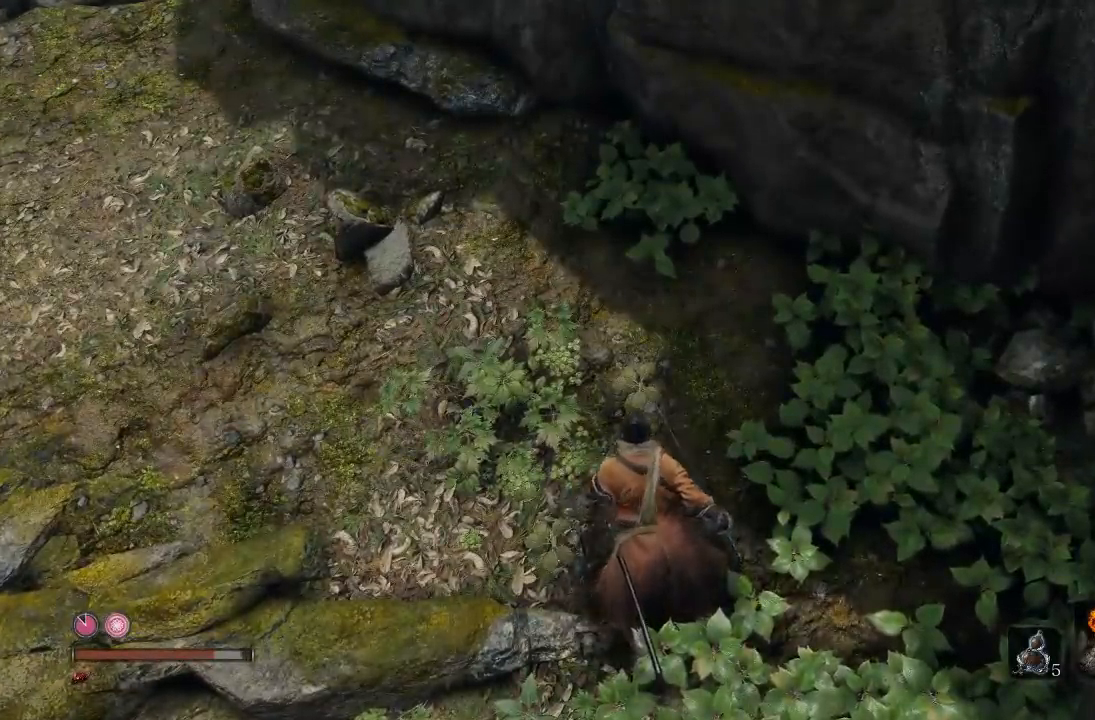
{"dt_ms": 500, "buttons": ["B"], "left_stick": "up", "right_stick": "center", "button_events": []}
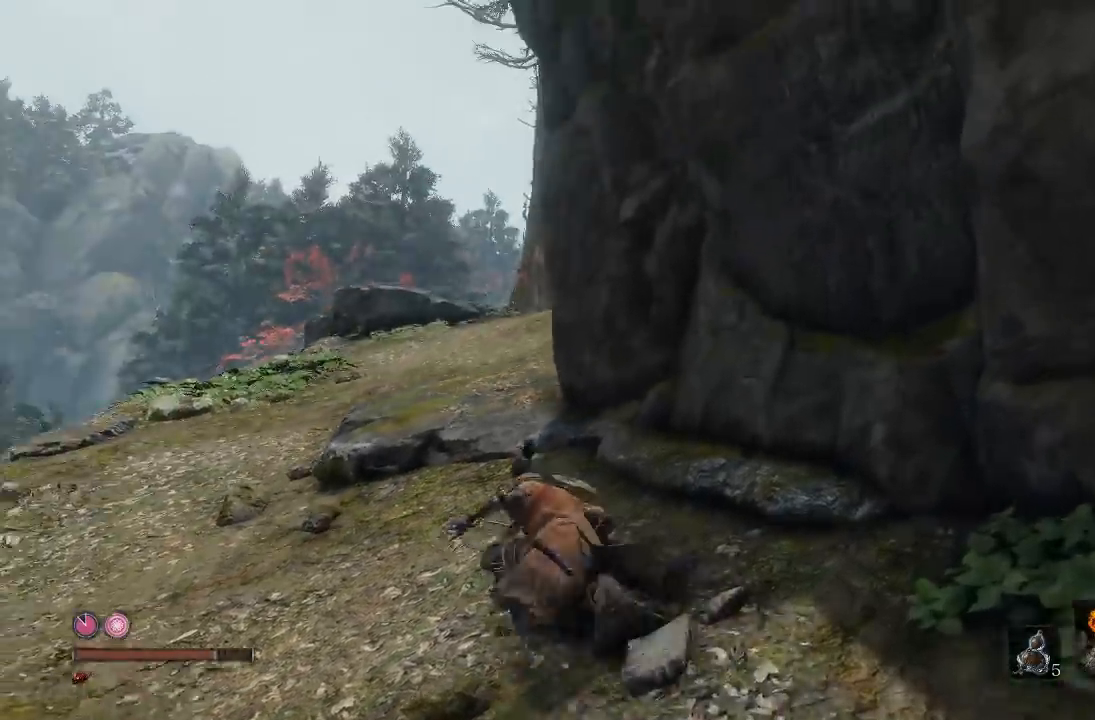
{"dt_ms": 500, "buttons": ["B"], "left_stick": "up", "right_stick": "down", "button_events": []}
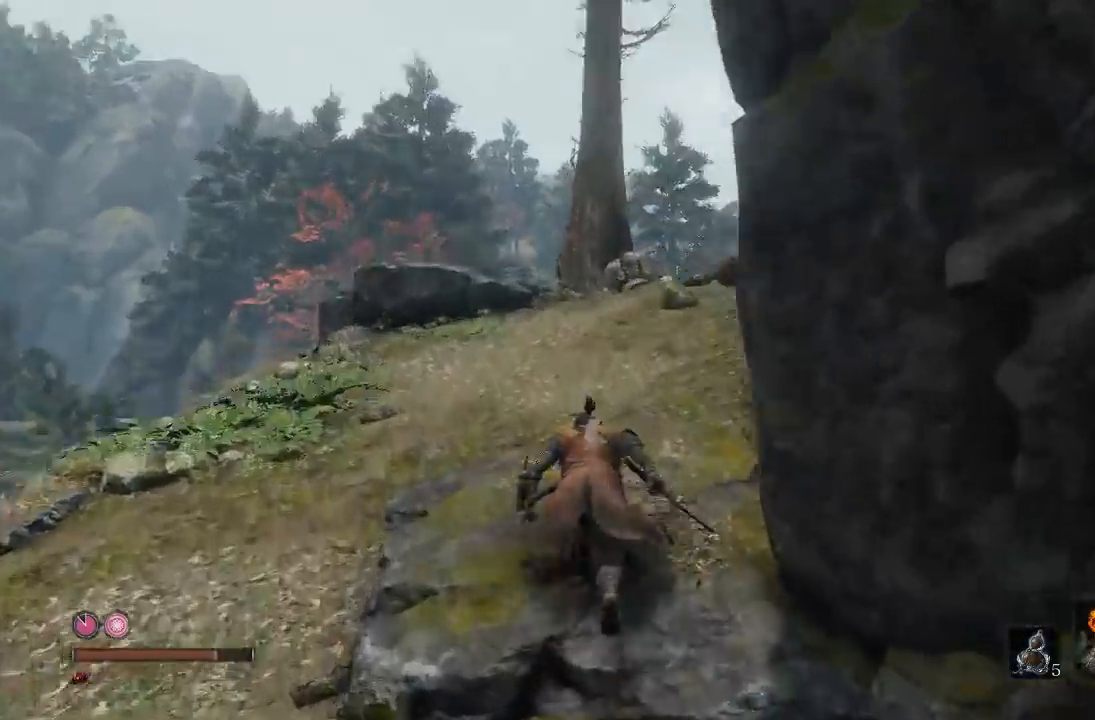
{"dt_ms": 500, "buttons": ["B"], "left_stick": "up", "right_stick": "down", "button_events": []}
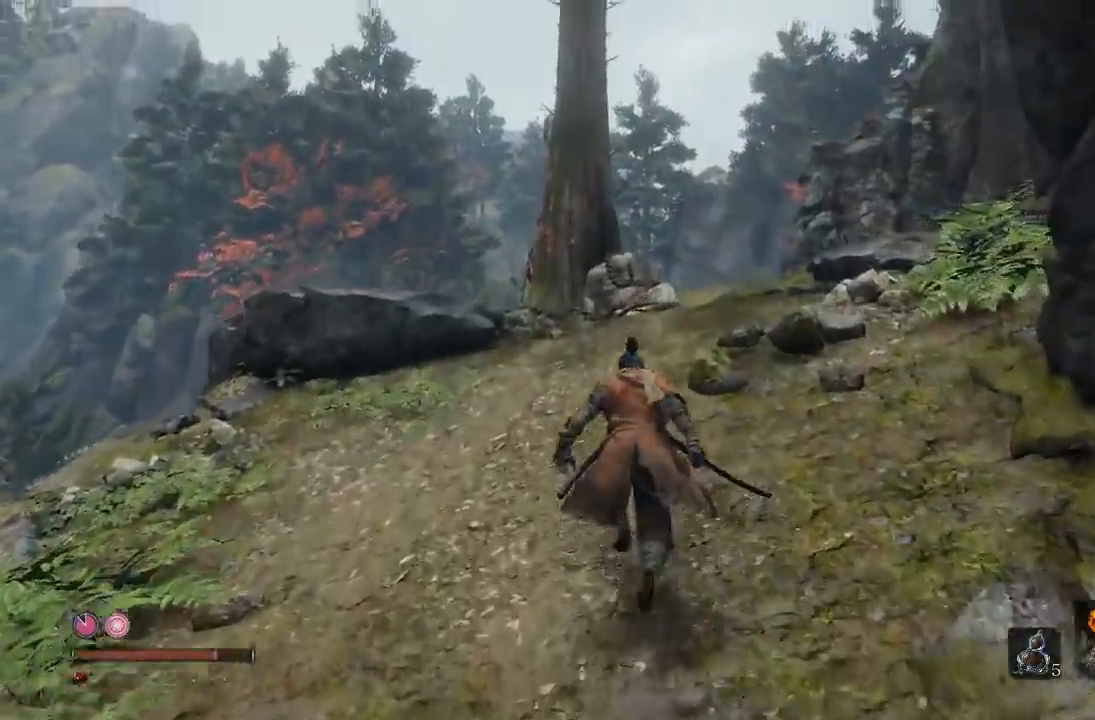
{"dt_ms": 500, "buttons": ["B"], "left_stick": "up", "right_stick": "center", "button_events": []}
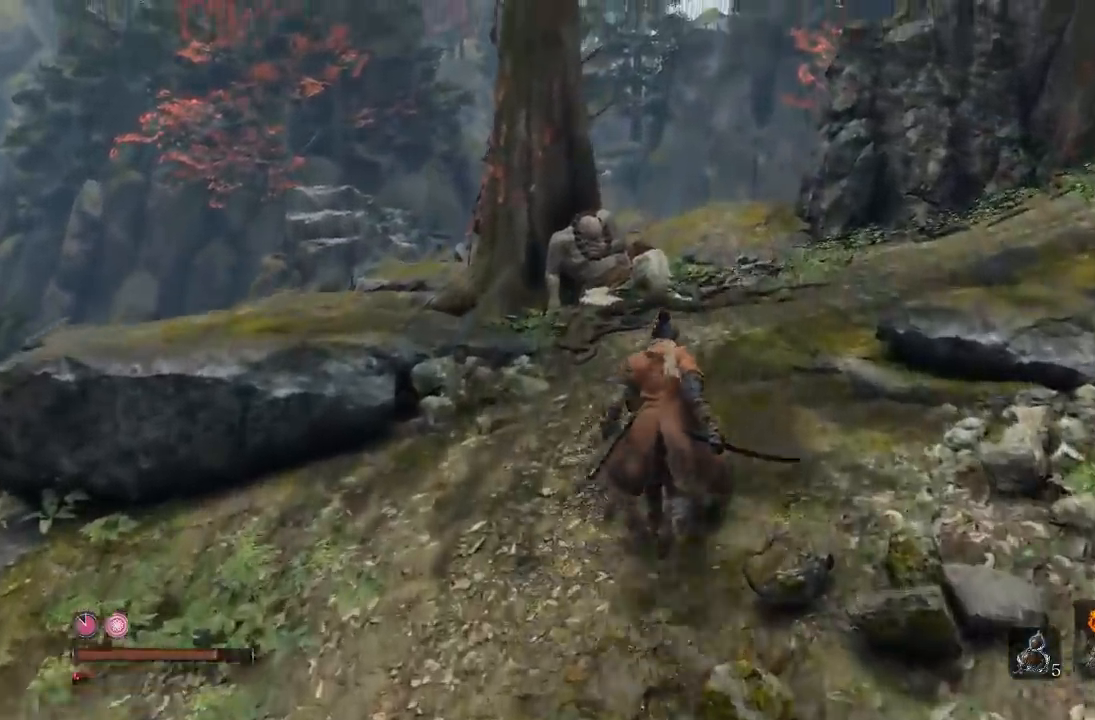
{"dt_ms": 500, "buttons": [], "left_stick": "up", "right_stick": "center", "button_events": [[467, "B", "up"]]}
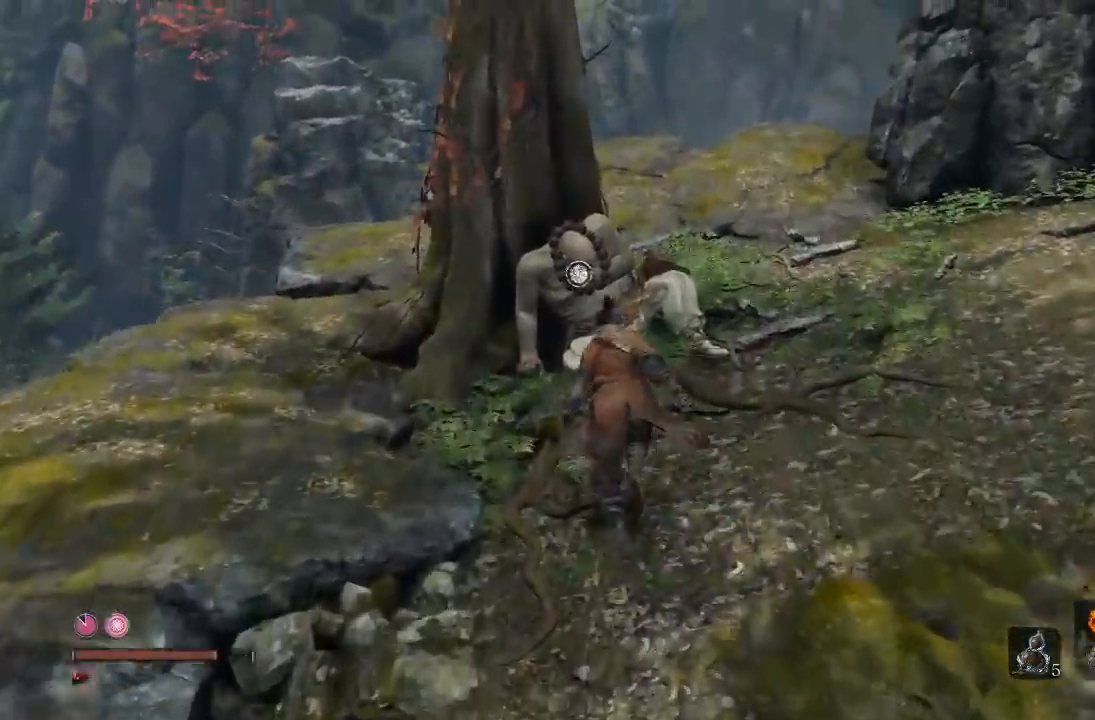
{"dt_ms": 500, "buttons": ["X"], "left_stick": "center", "right_stick": "center", "button_events": [[417, "X", "down"]]}
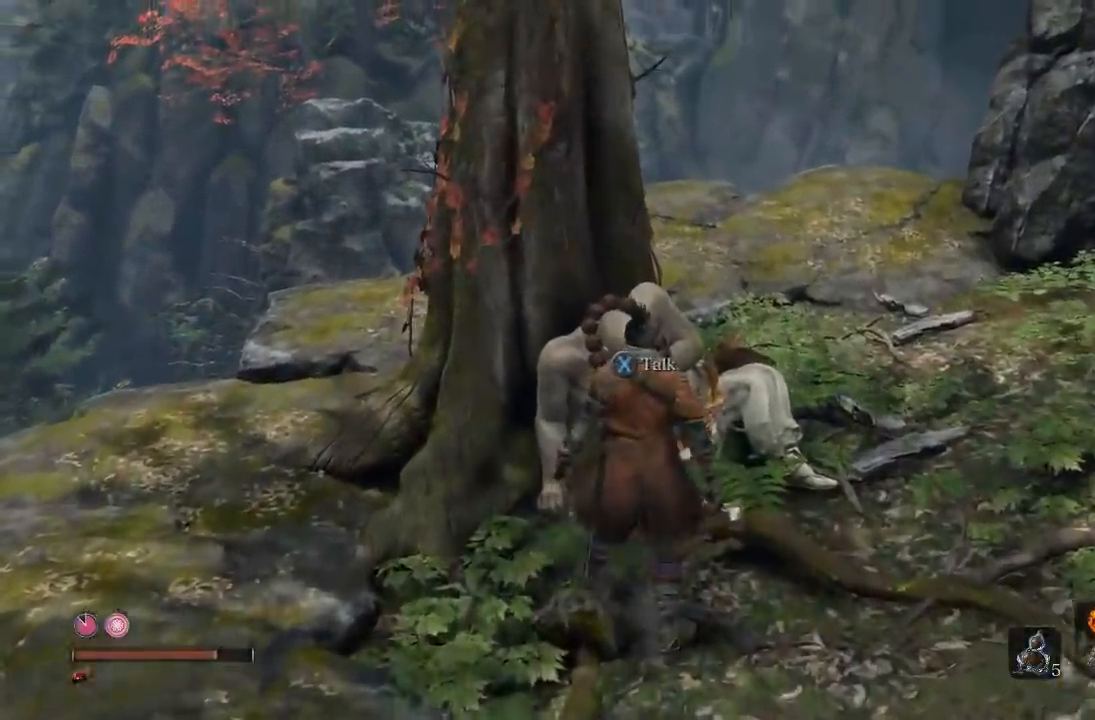
{"dt_ms": 500, "buttons": [], "left_stick": "center", "right_stick": "center", "button_events": [[17, "X", "up"]]}
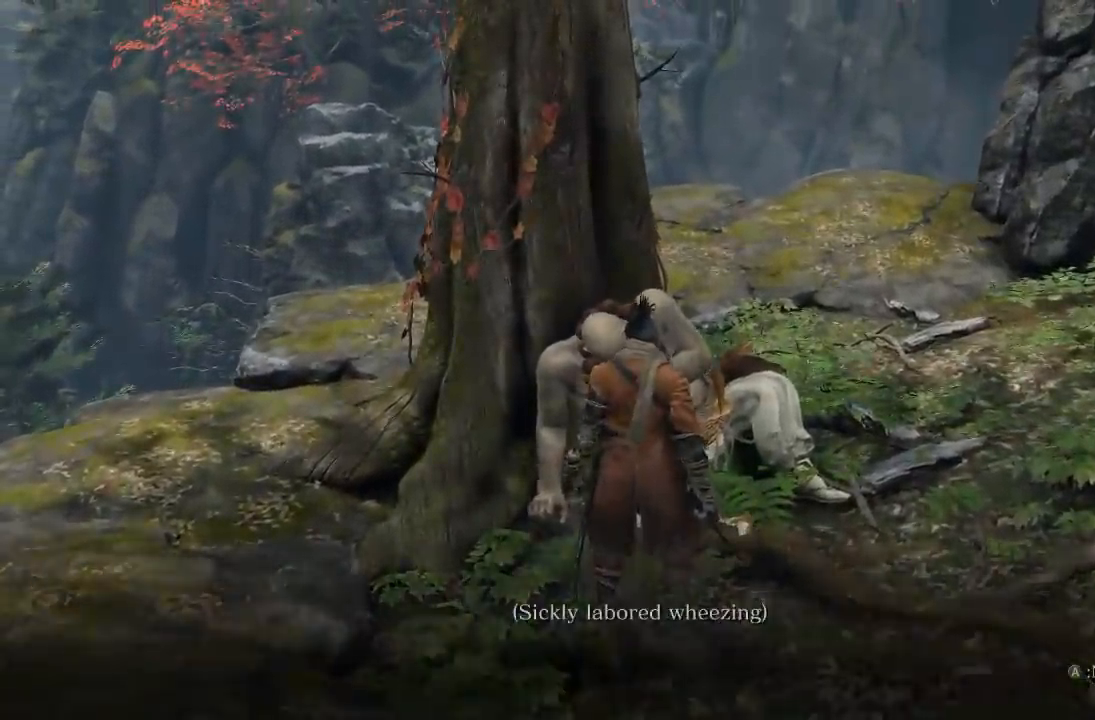
{"dt_ms": 500, "buttons": [], "left_stick": "center", "right_stick": "center", "button_events": []}
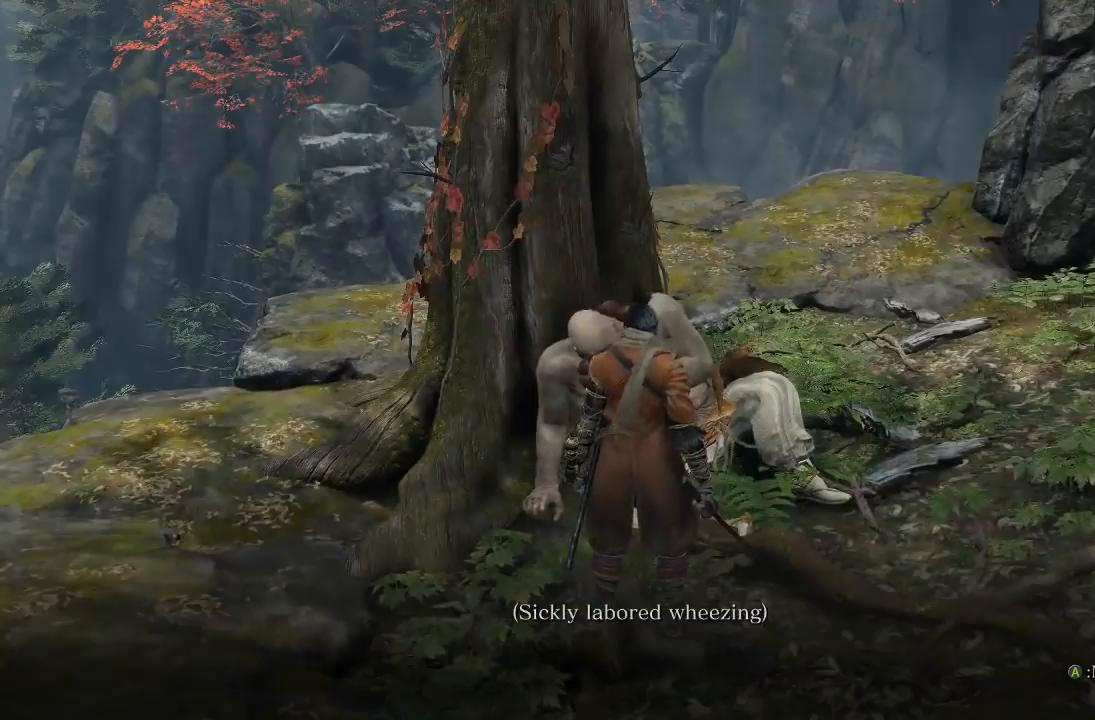
{"dt_ms": 500, "buttons": [], "left_stick": "center", "right_stick": "center", "button_events": [[317, "A", "down"], [400, "A", "up"]]}
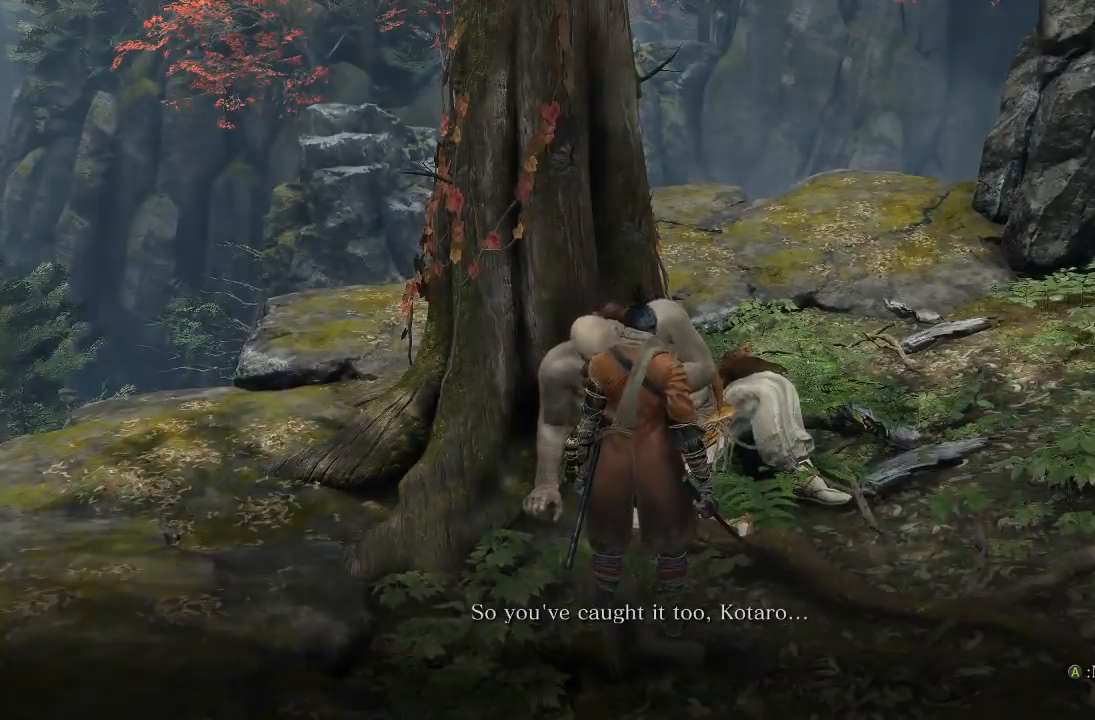
{"dt_ms": 500, "buttons": [], "left_stick": "center", "right_stick": "center", "button_events": []}
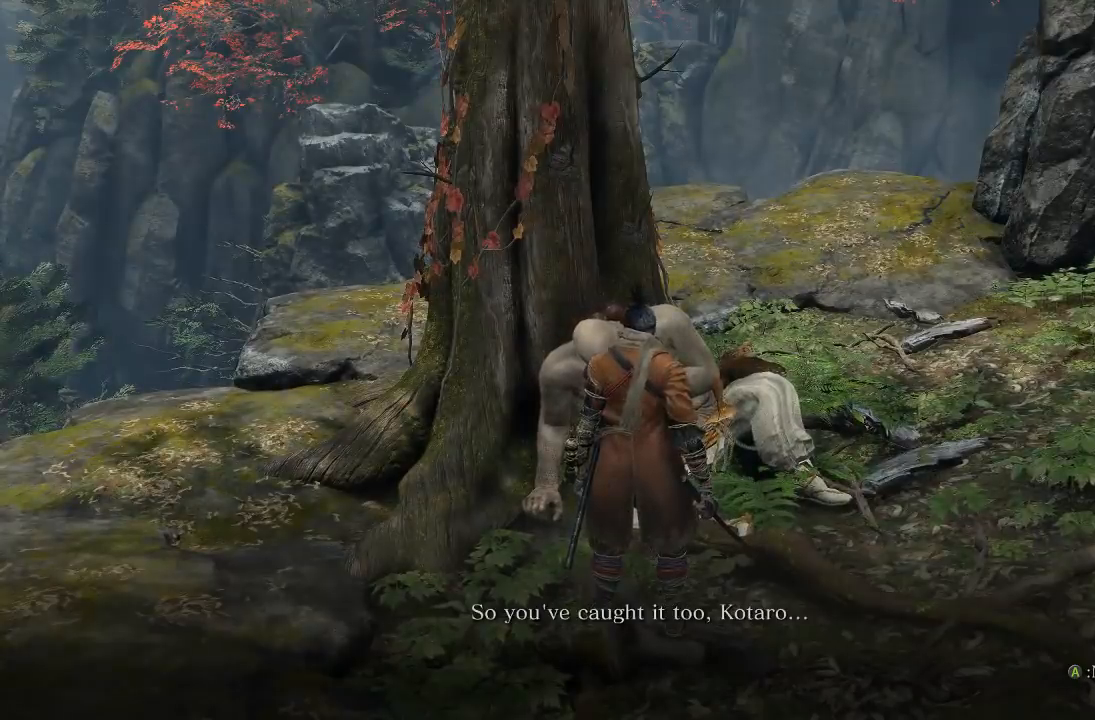
{"dt_ms": 500, "buttons": [], "left_stick": "center", "right_stick": "left", "button_events": []}
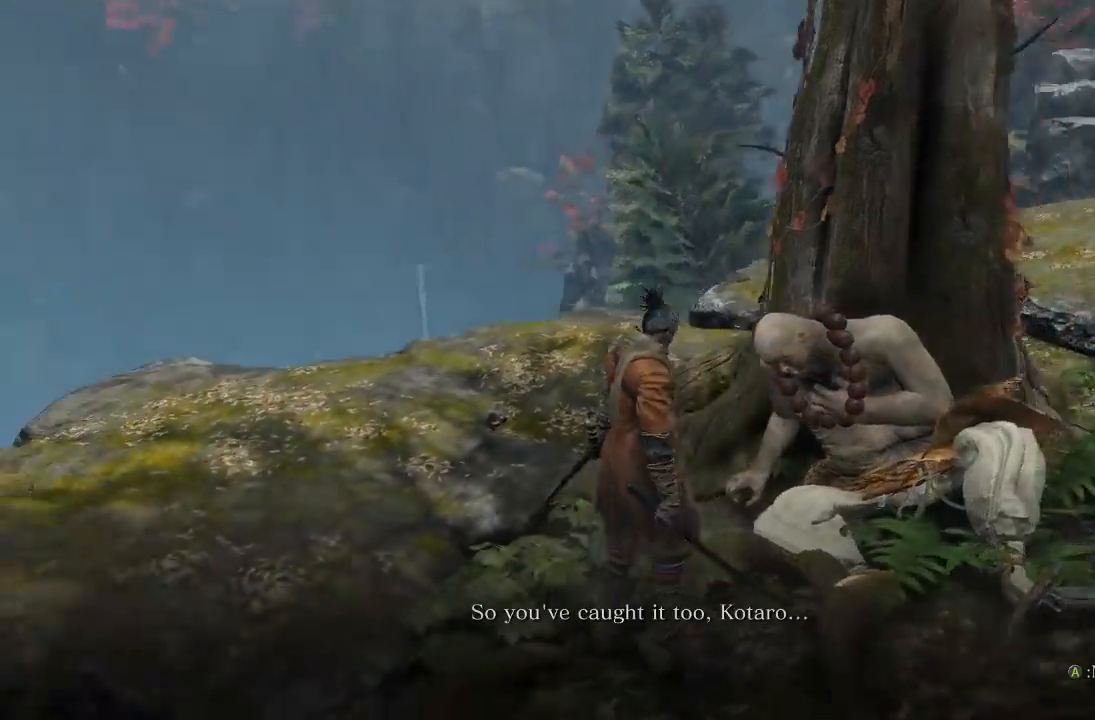
{"dt_ms": 500, "buttons": [], "left_stick": "center", "right_stick": "center", "button_events": []}